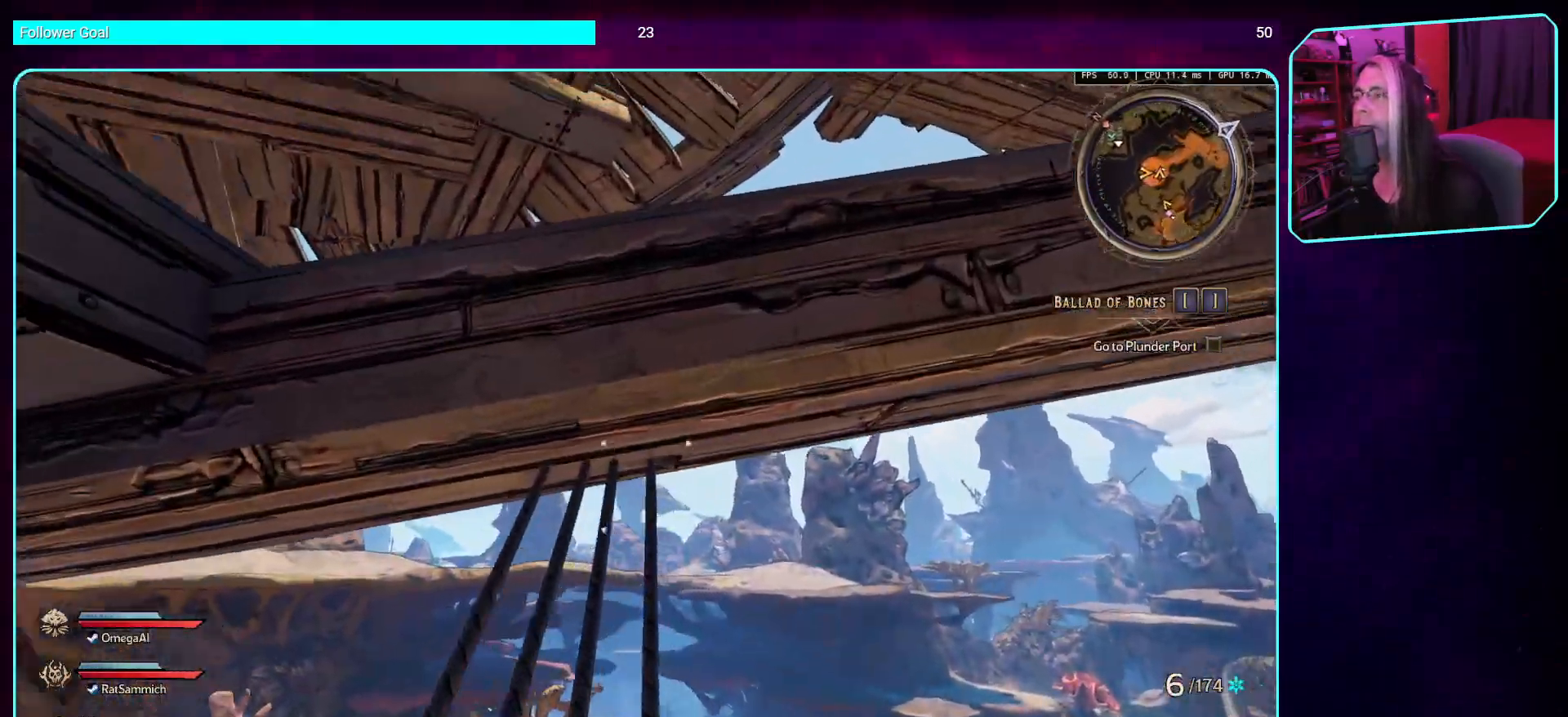
Gameplay with keyboard and mouse; each line is a JSON object with the keys and mouse buttons held at the frame after it. "events" lists presses ("down") and releases ("up") of "a", "ctrl", "d", "e", "q", "s", "shift", "space", "w", "mouse_left", "mouse_wheel", "mouse_right", "mouse_mb4" and "mouse_mb5" between this image and that frame as [ms after this image, input, new state], when the widget could be followed in between. "mouse_left", "mouse_wheel", "mouse_right", "mouse_mb4", "mouse_mb5" = the "left", "wheel", "right", "mb4", "mb5" buttons of the "mouse" list. No other keys are recorded. "wheel" means that the mouse wheel is clicked or scrolled. Mouse movement is not recorded.
{"keys": ["space", "w"], "mouse": [], "events": [[285, "w", "down"], [369, "space", "down"]]}
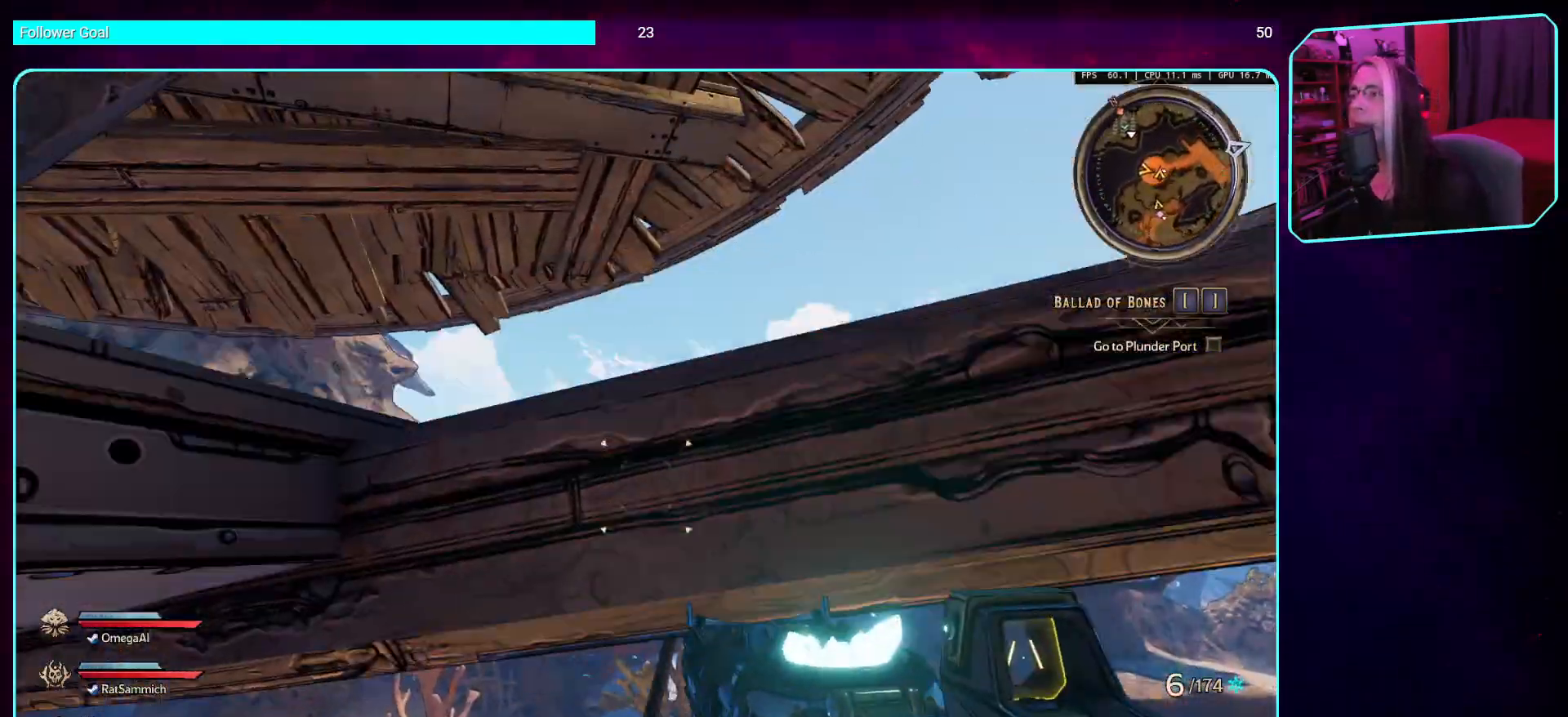
{"keys": ["space", "w"], "mouse": [], "events": [[33, "space", "up"], [117, "space", "down"], [235, "space", "up"], [436, "space", "down"]]}
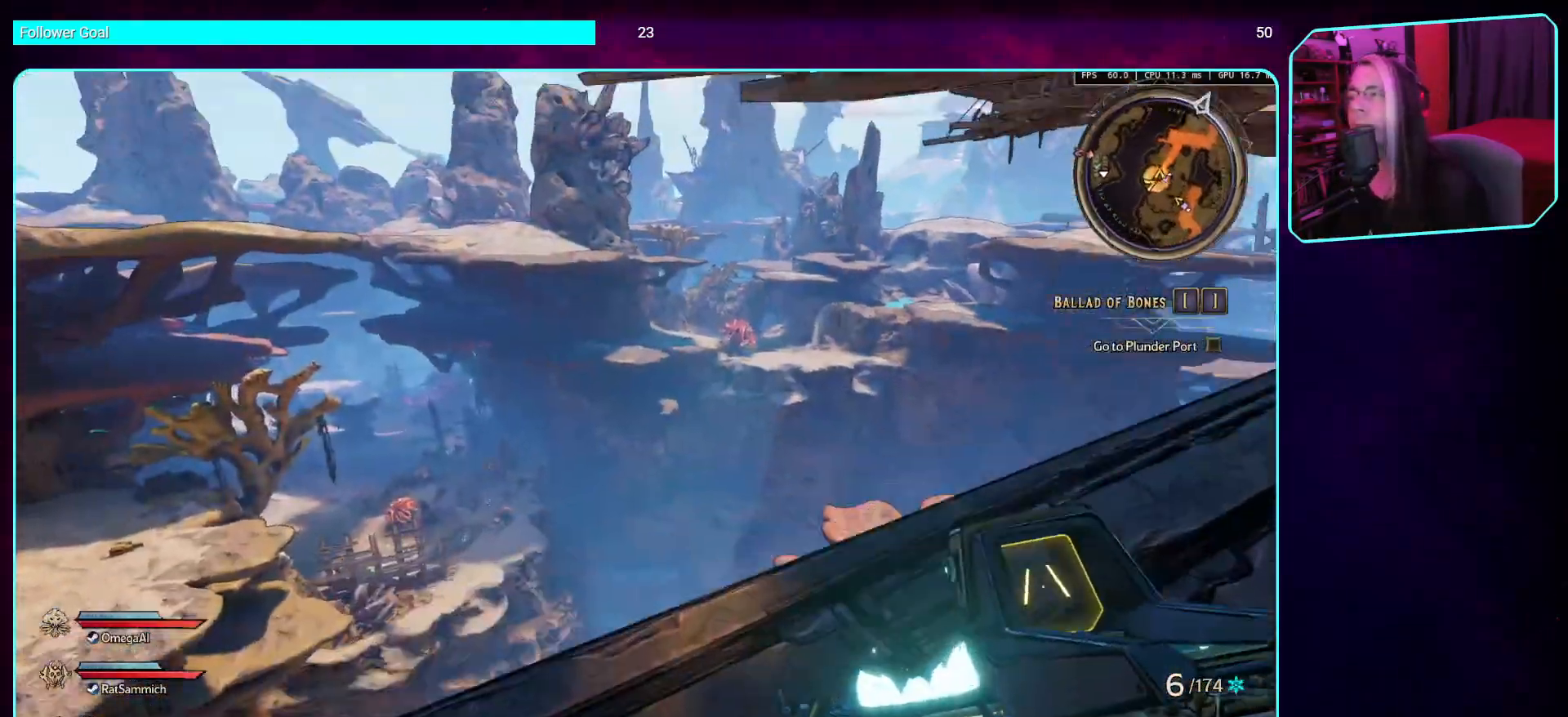
{"keys": [], "mouse": [], "events": [[68, "space", "up"], [118, "w", "up"]]}
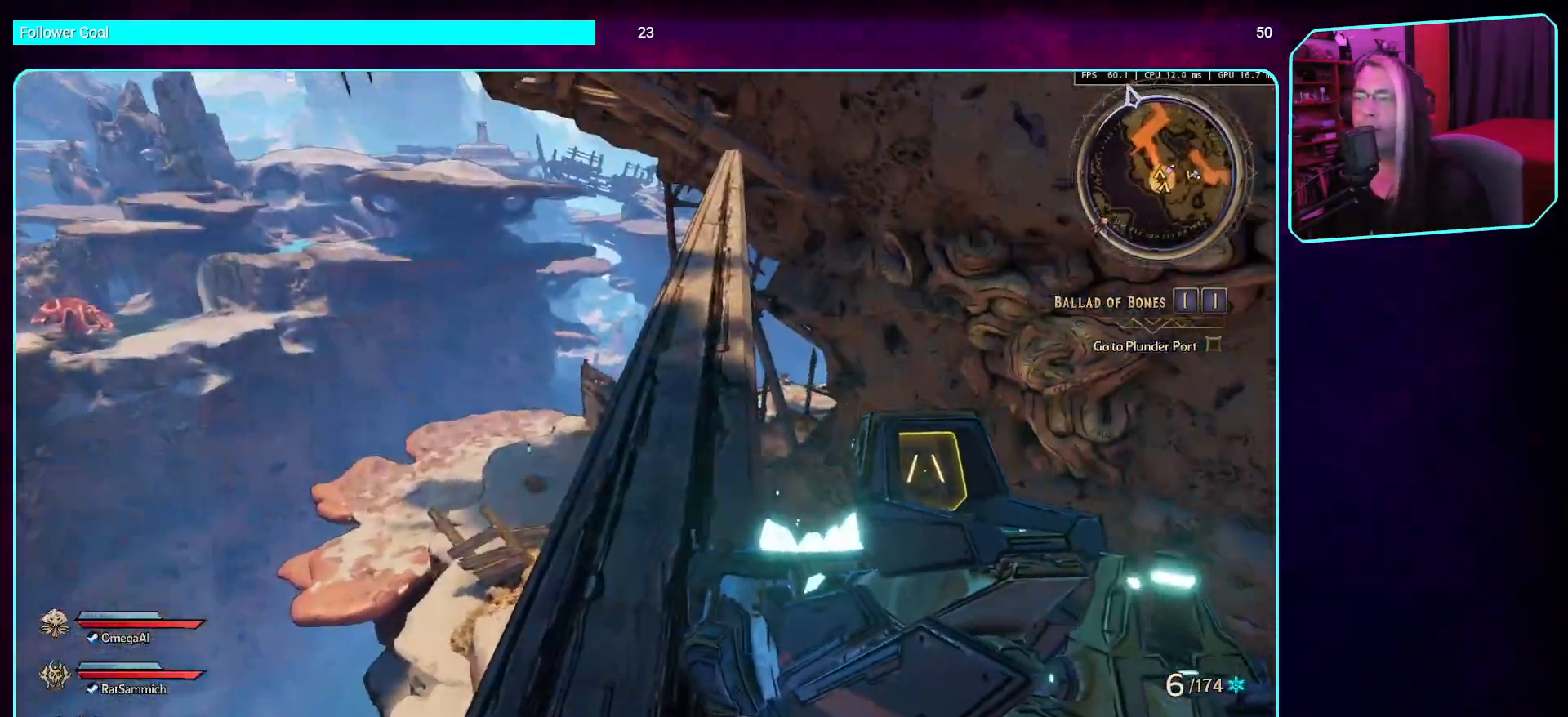
{"keys": ["w"], "mouse": [], "events": [[420, "w", "down"]]}
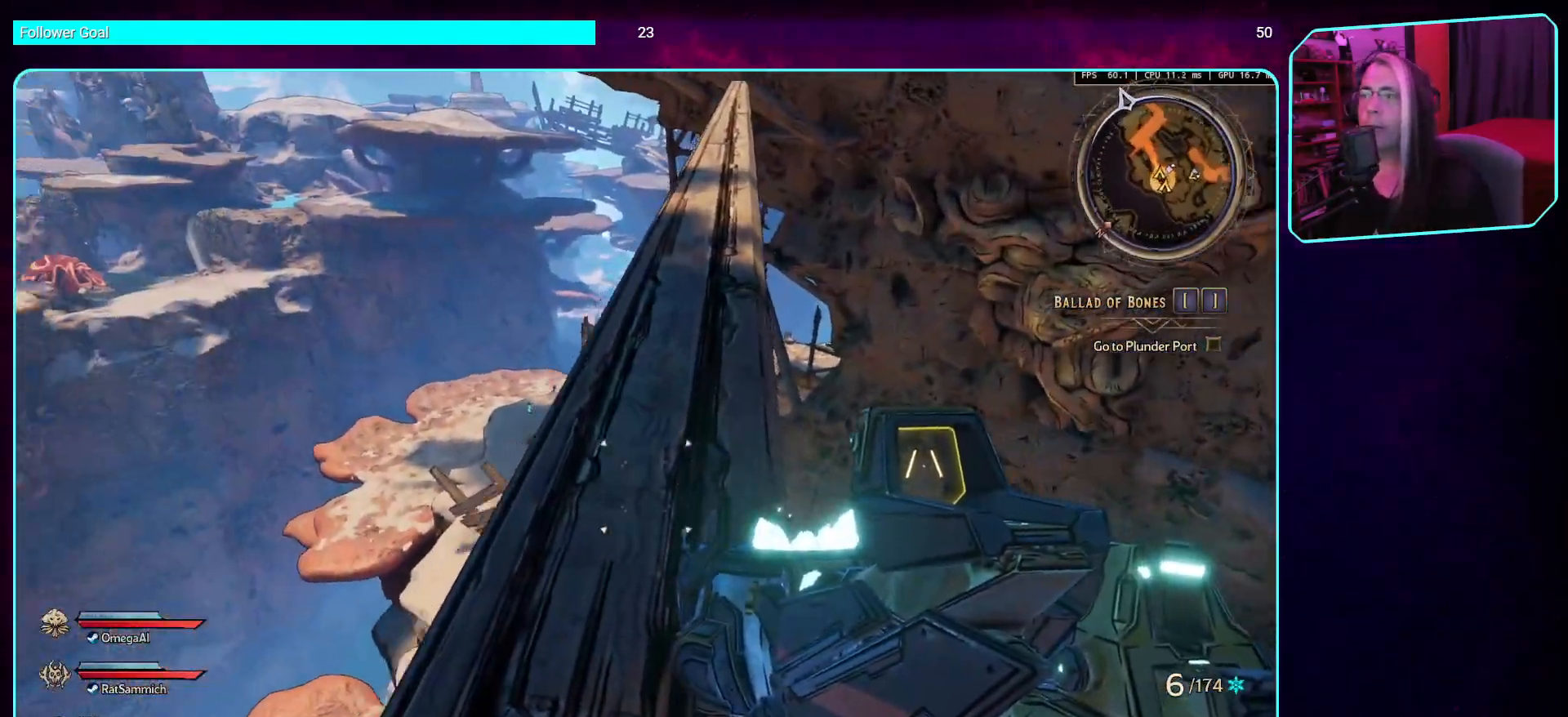
{"keys": ["w"], "mouse": [], "events": []}
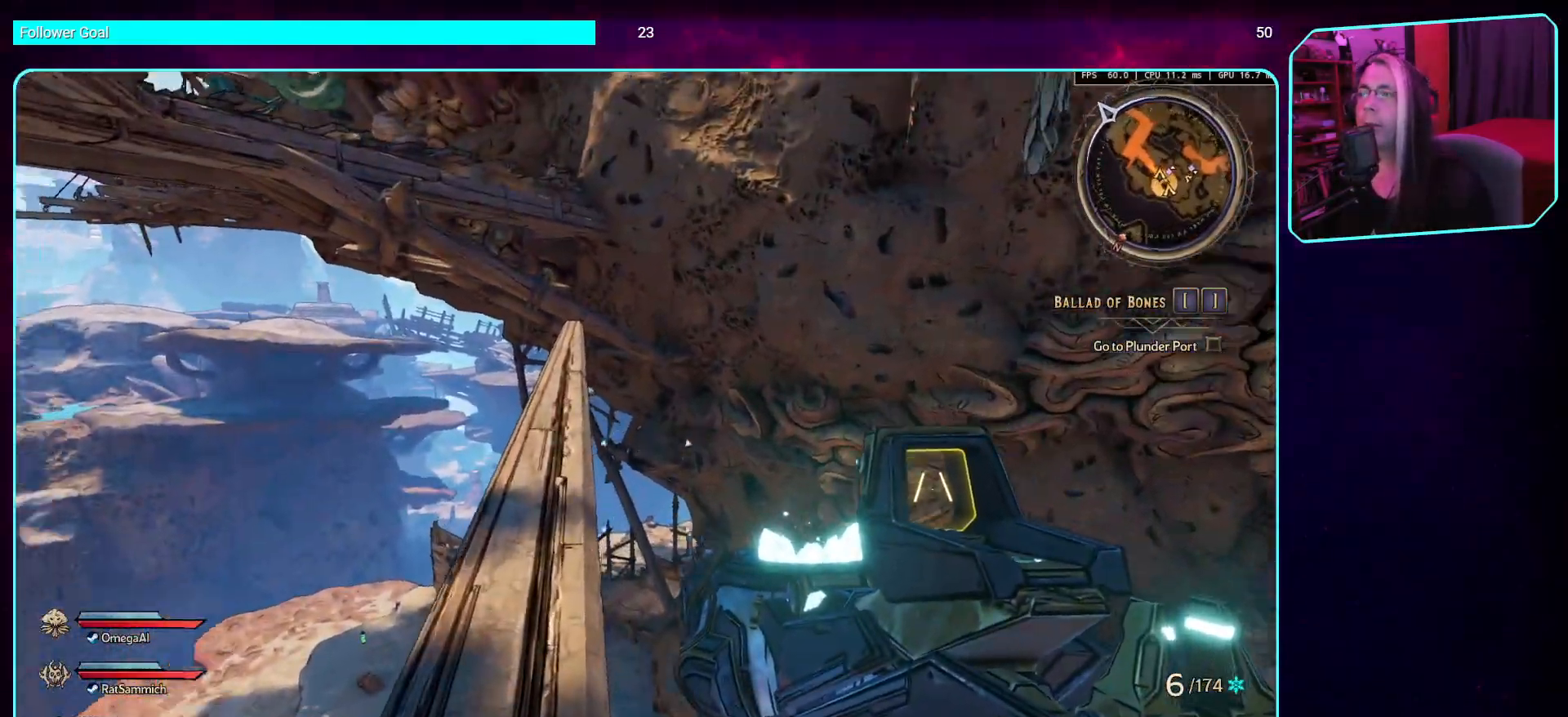
{"keys": ["w"], "mouse": [], "events": []}
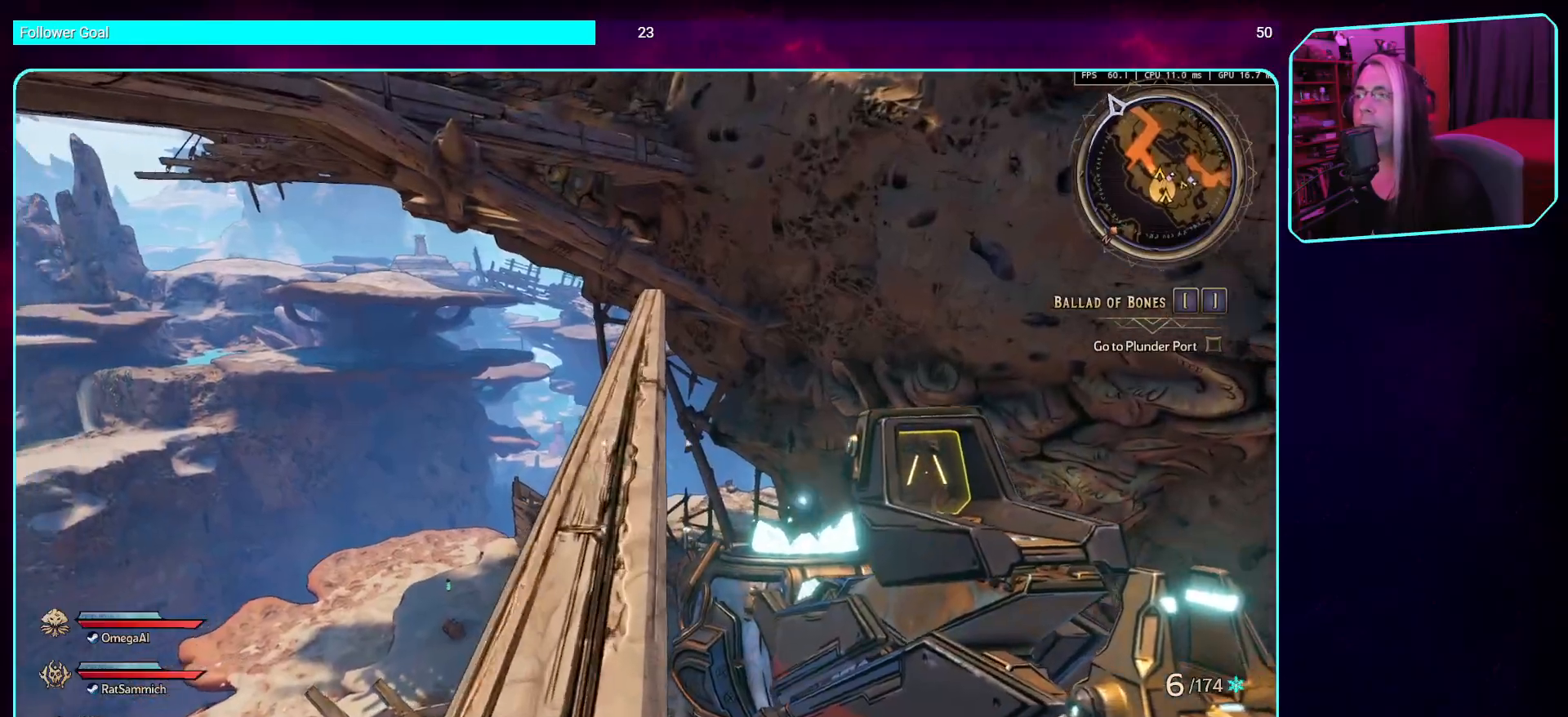
{"keys": ["w"], "mouse": [], "events": []}
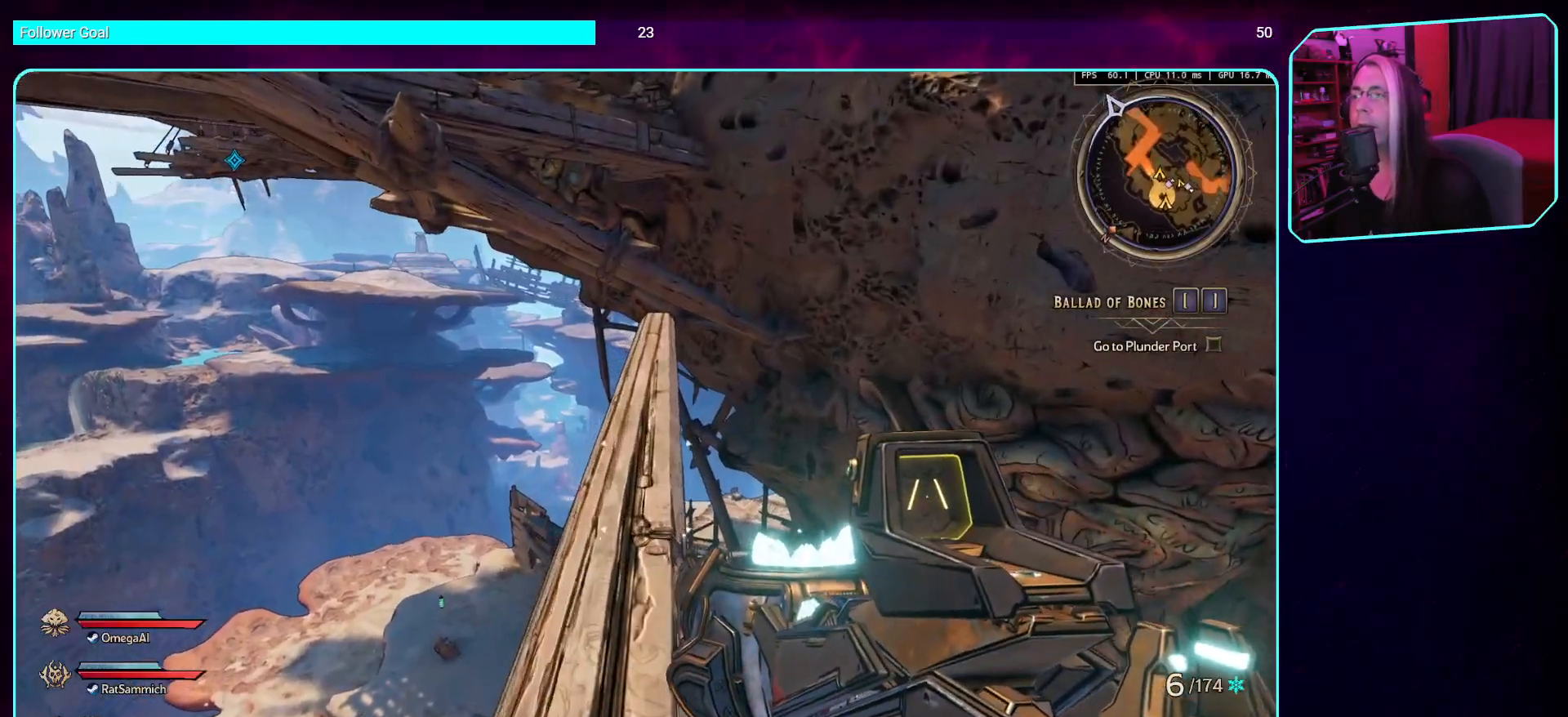
{"keys": ["w"], "mouse": [], "events": []}
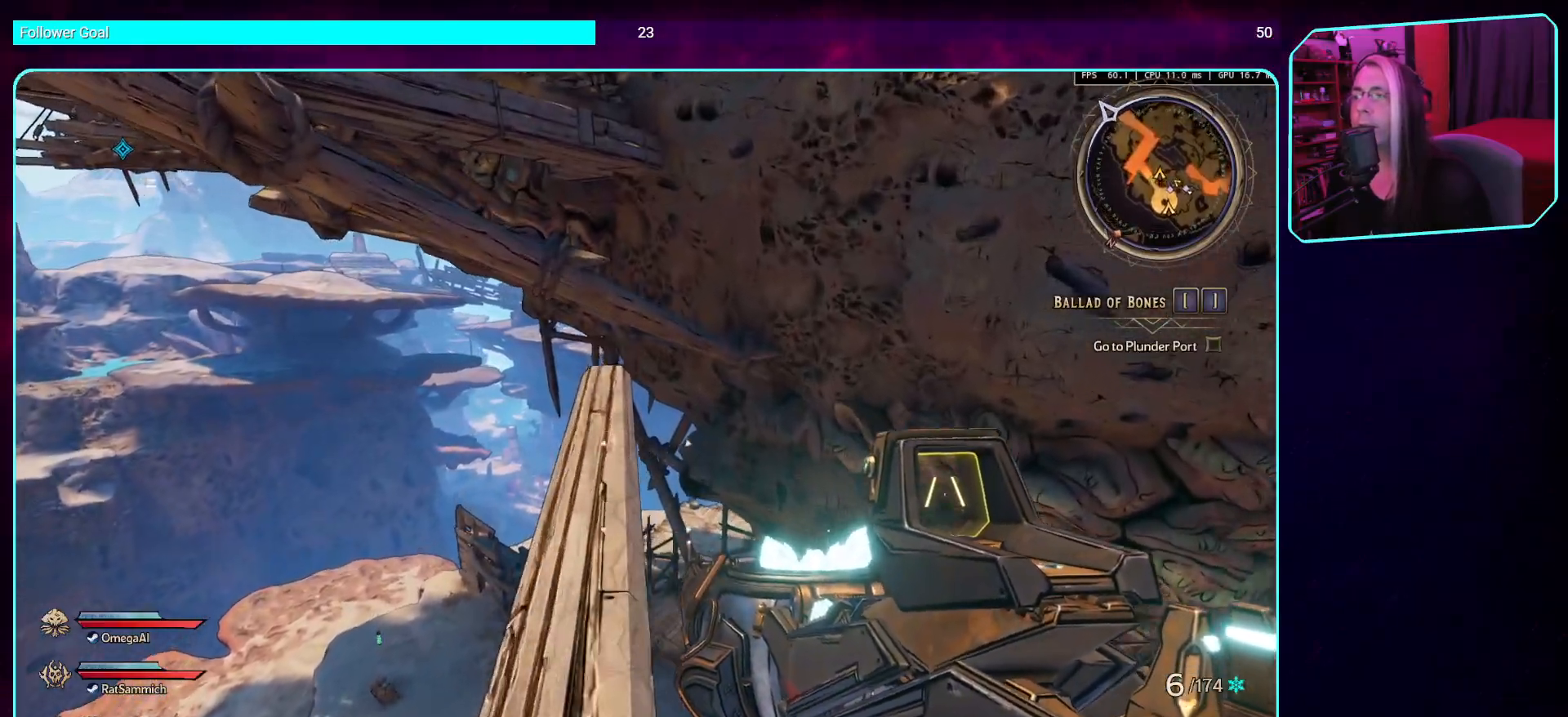
{"keys": ["w"], "mouse": [], "events": []}
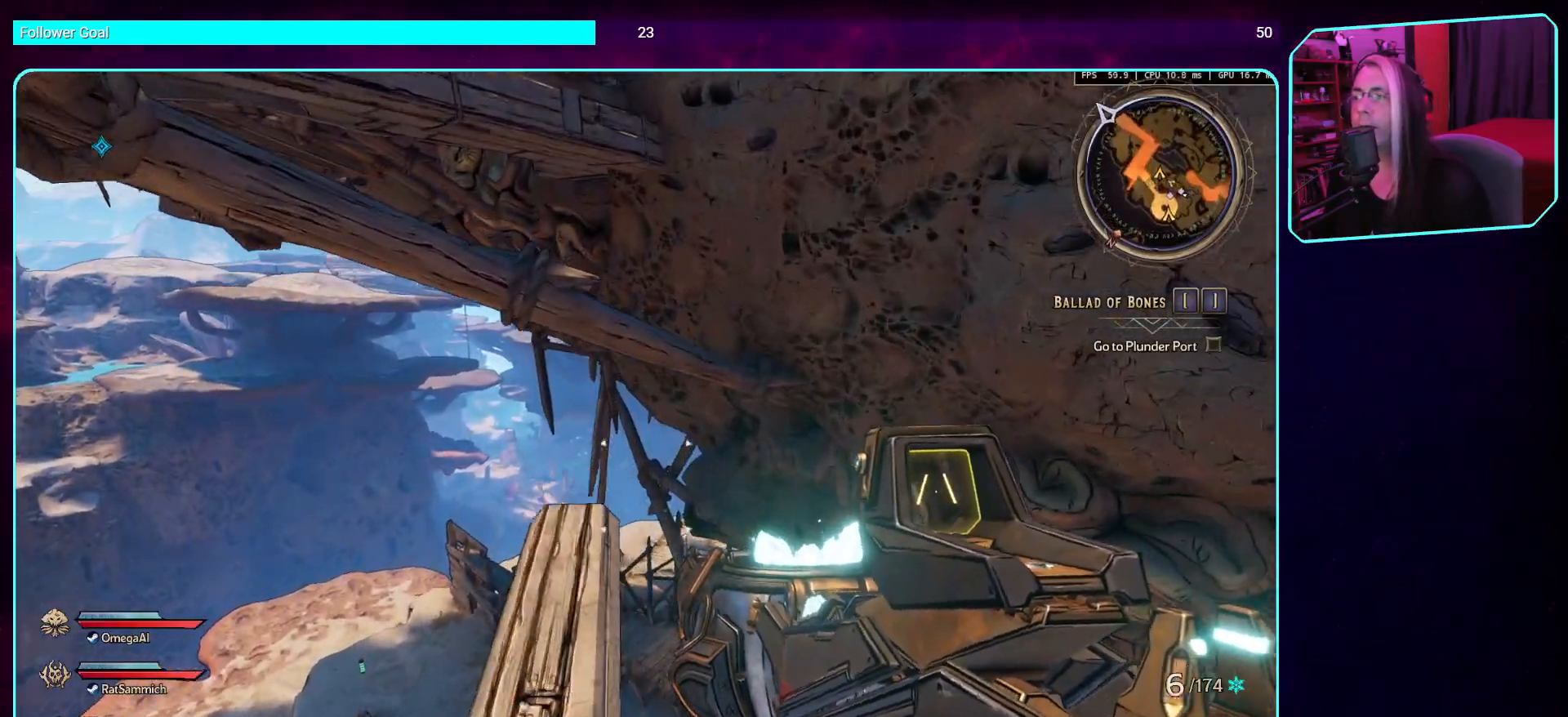
{"keys": [], "mouse": [], "events": [[218, "w", "up"]]}
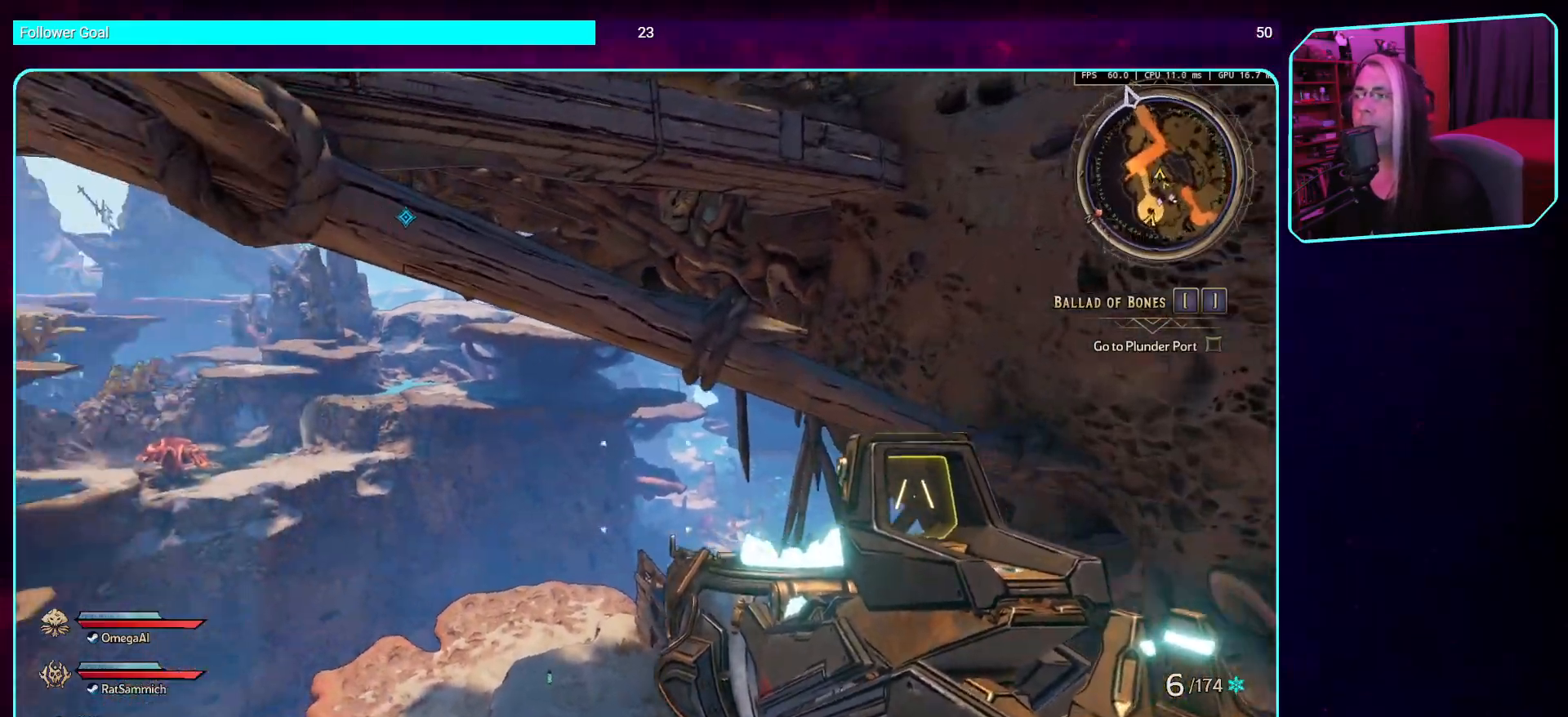
{"keys": ["shift", "w"], "mouse": [], "events": [[185, "w", "down"], [303, "shift", "down"]]}
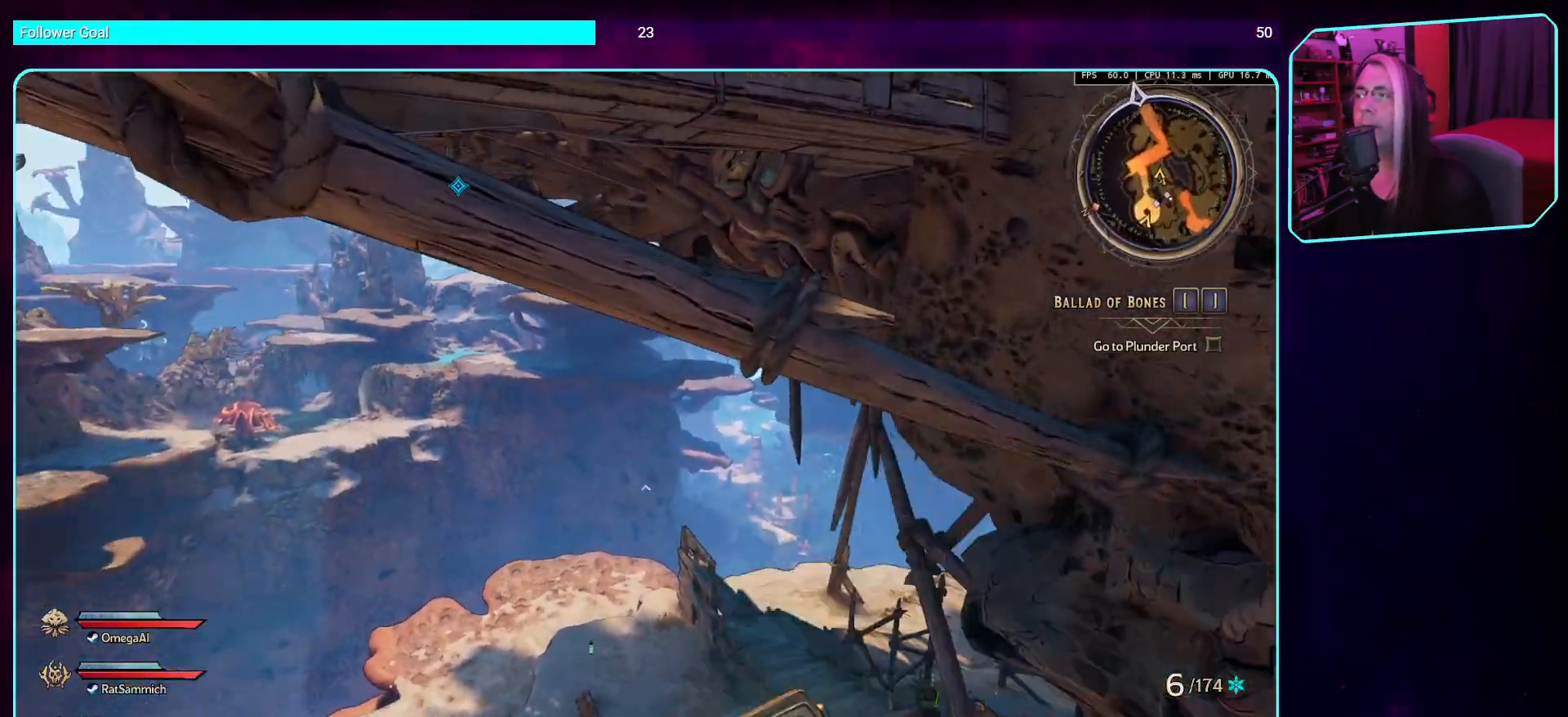
{"keys": ["space", "w"], "mouse": [], "events": [[50, "space", "down"], [235, "space", "up"], [252, "shift", "up"], [470, "space", "down"]]}
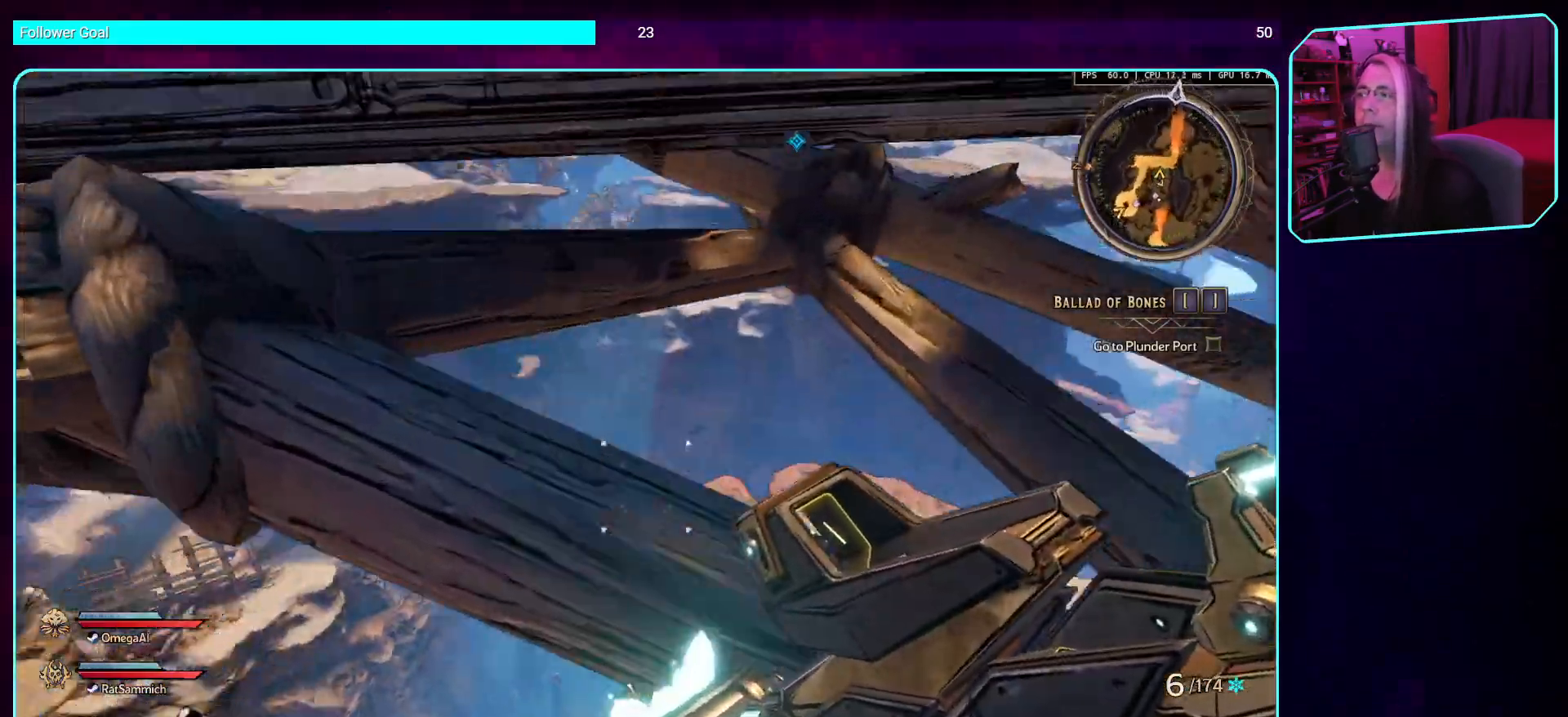
{"keys": ["space", "w"], "mouse": [], "events": [[117, "space", "up"], [201, "space", "down"]]}
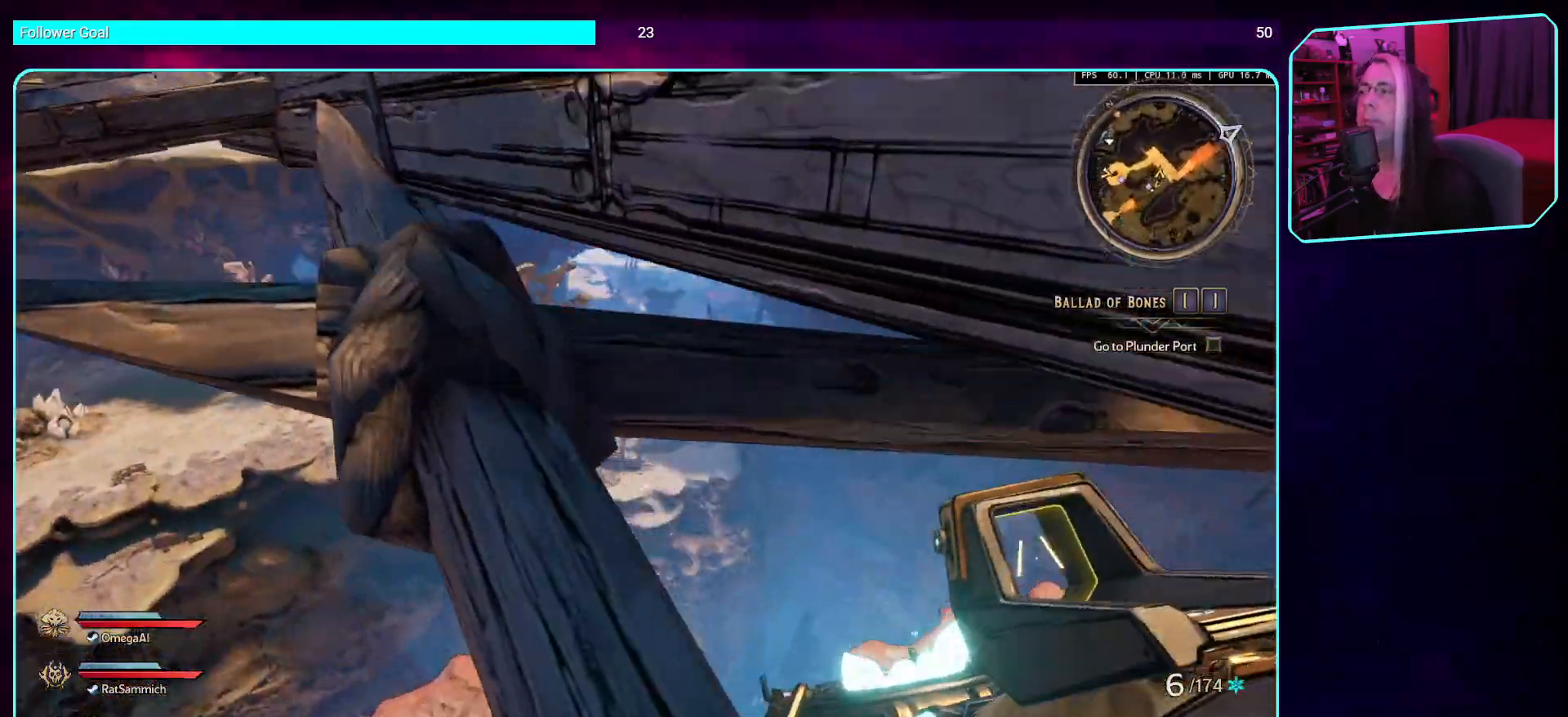
{"keys": ["space", "w"], "mouse": [], "events": [[16, "space", "up"], [268, "space", "down"], [402, "space", "up"], [453, "space", "down"]]}
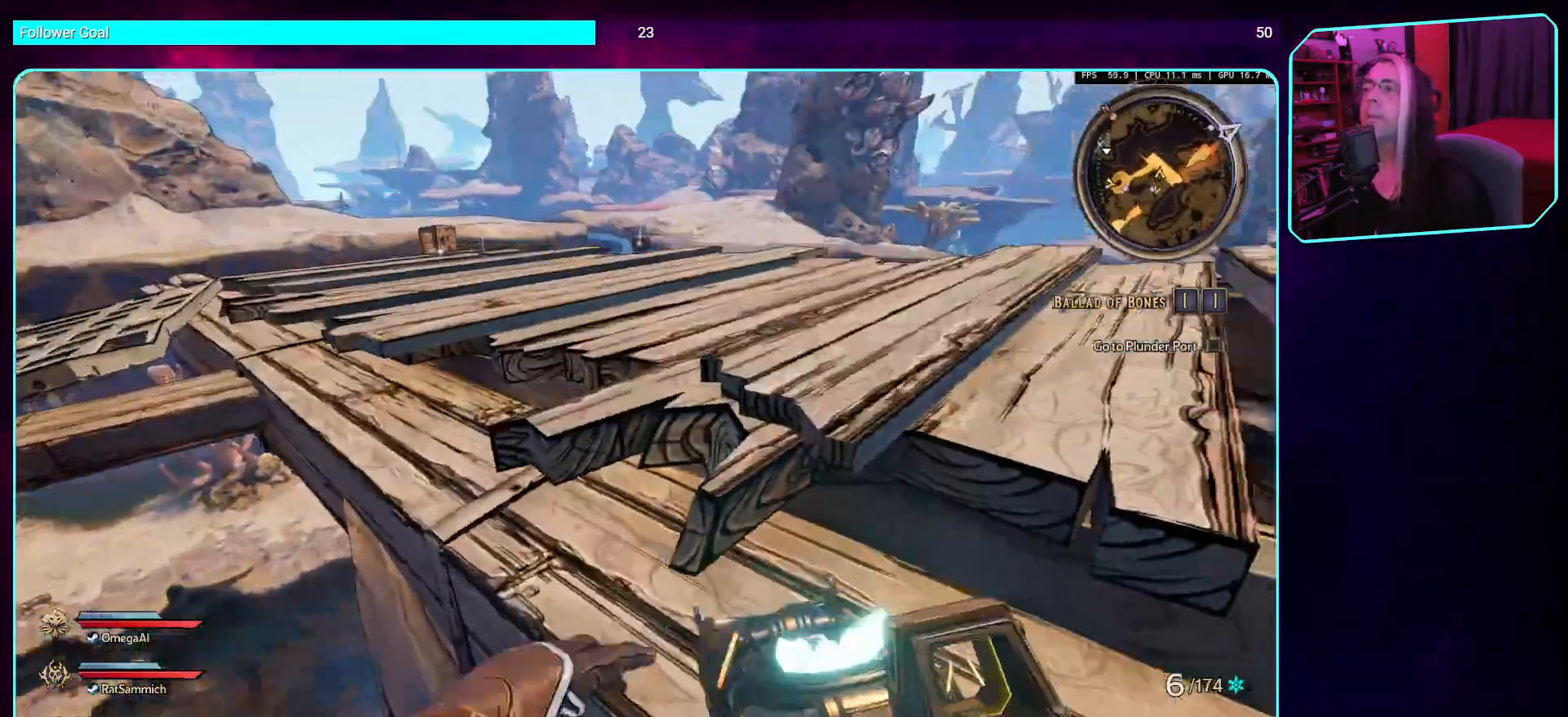
{"keys": ["w"], "mouse": [], "events": [[252, "space", "up"]]}
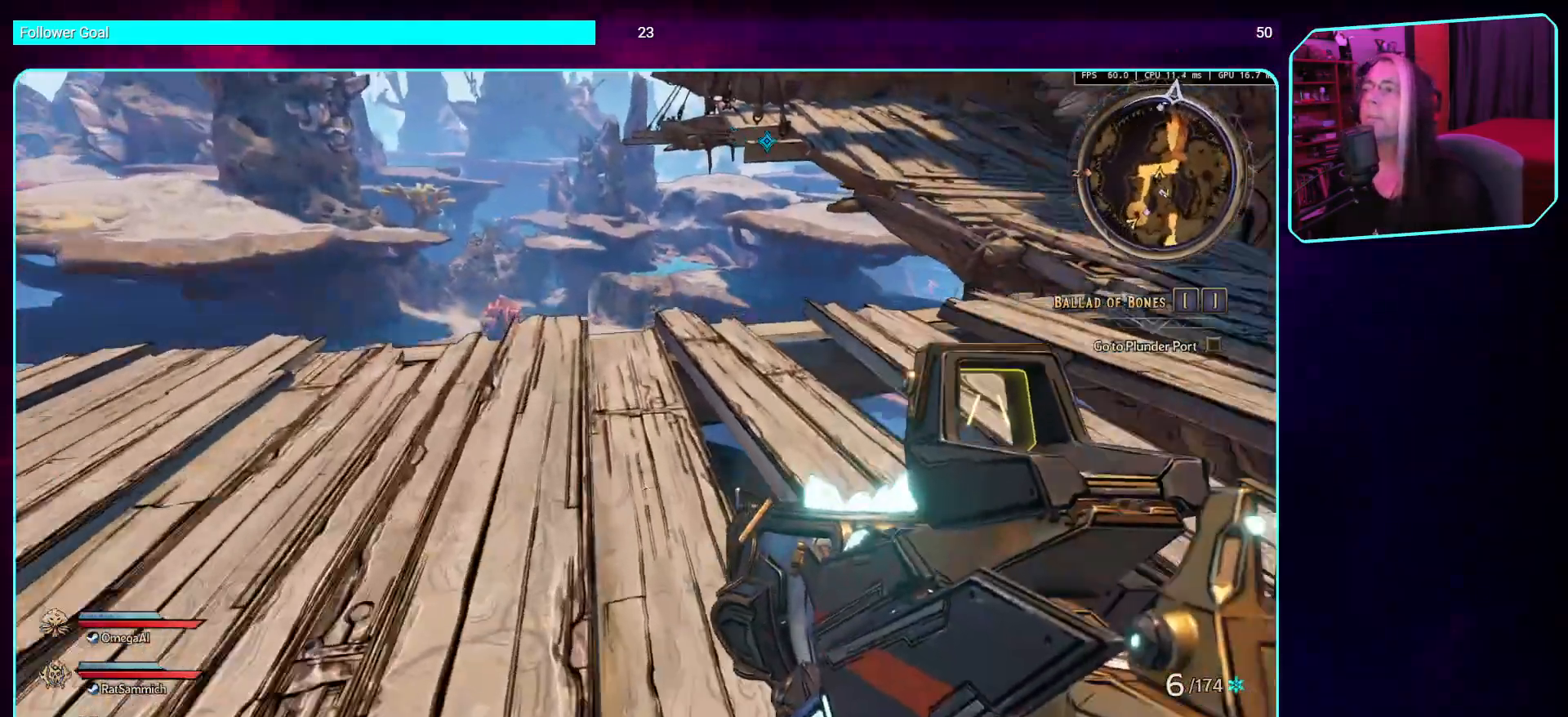
{"keys": [], "mouse": [], "events": [[185, "a", "down"], [403, "a", "up"], [403, "w", "up"]]}
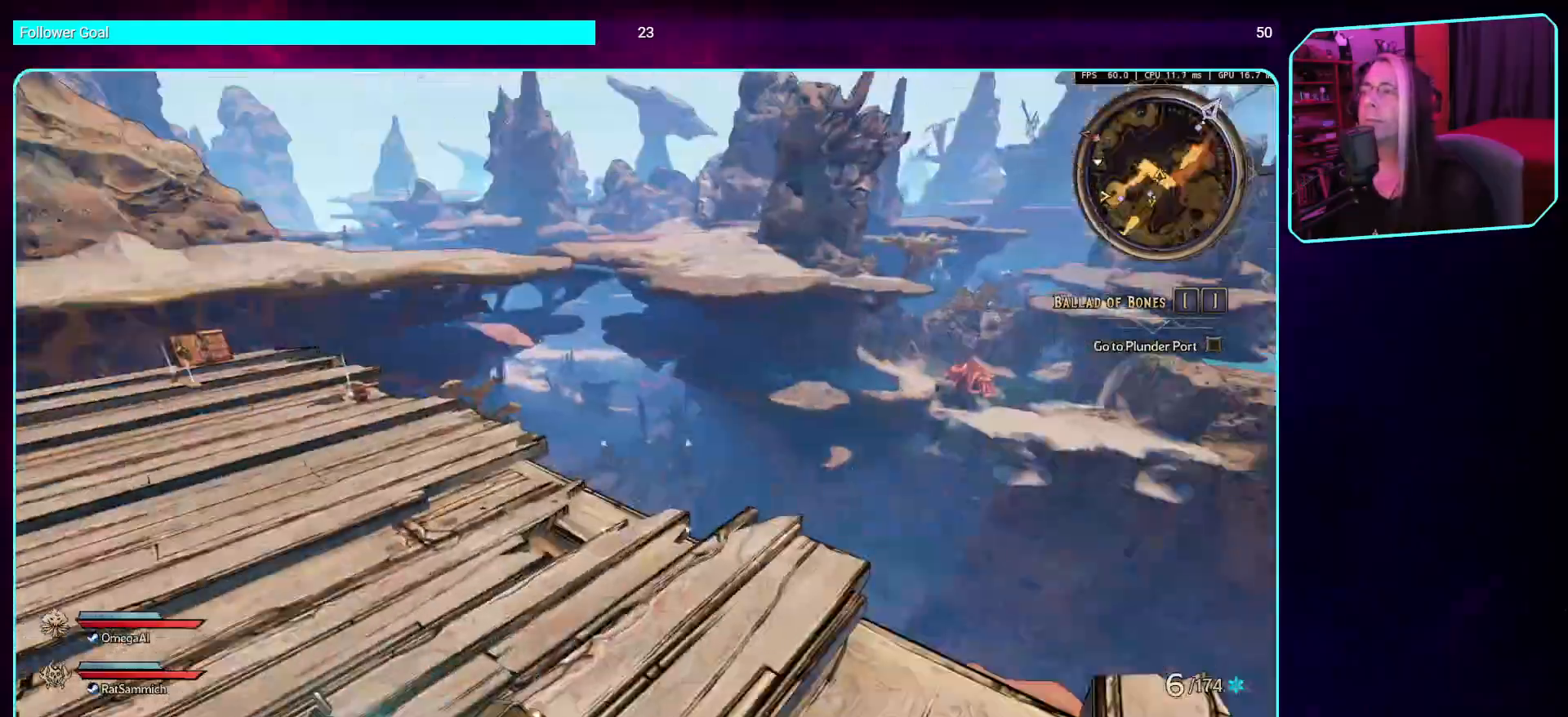
{"keys": [], "mouse": [], "events": []}
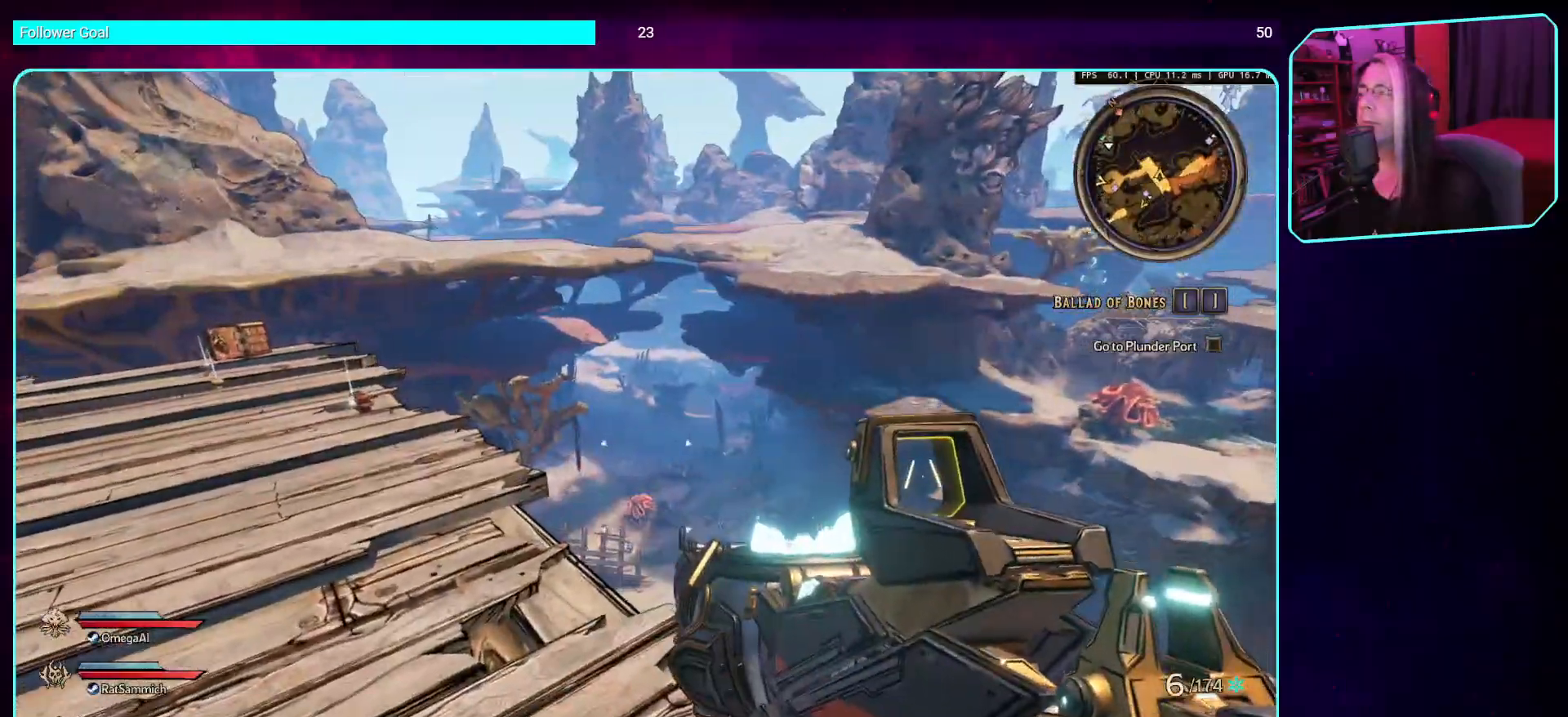
{"keys": ["d", "w"], "mouse": [], "events": [[34, "a", "down"], [152, "w", "down"], [236, "a", "up"], [437, "d", "down"]]}
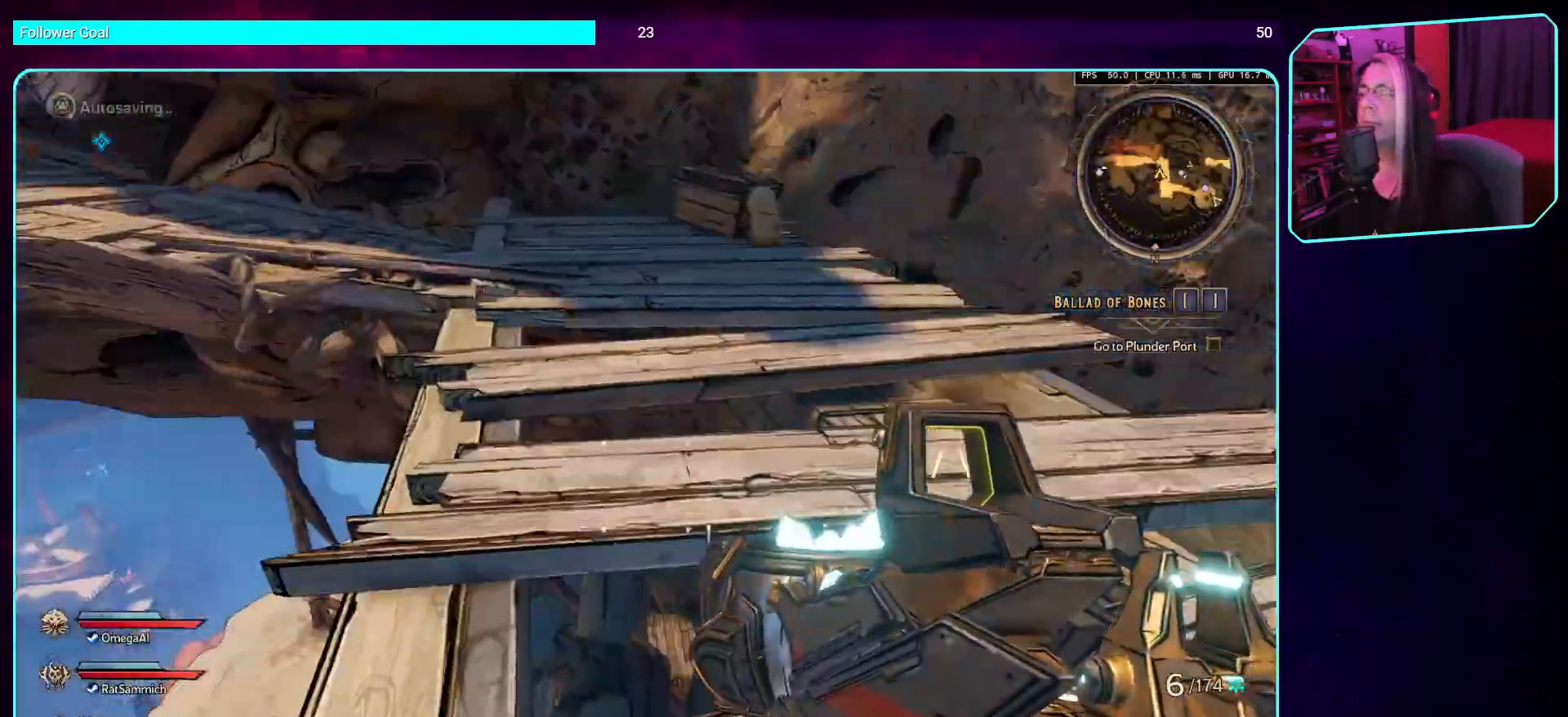
{"keys": ["w"], "mouse": [], "events": [[135, "shift", "down"], [202, "d", "up"], [302, "shift", "up"]]}
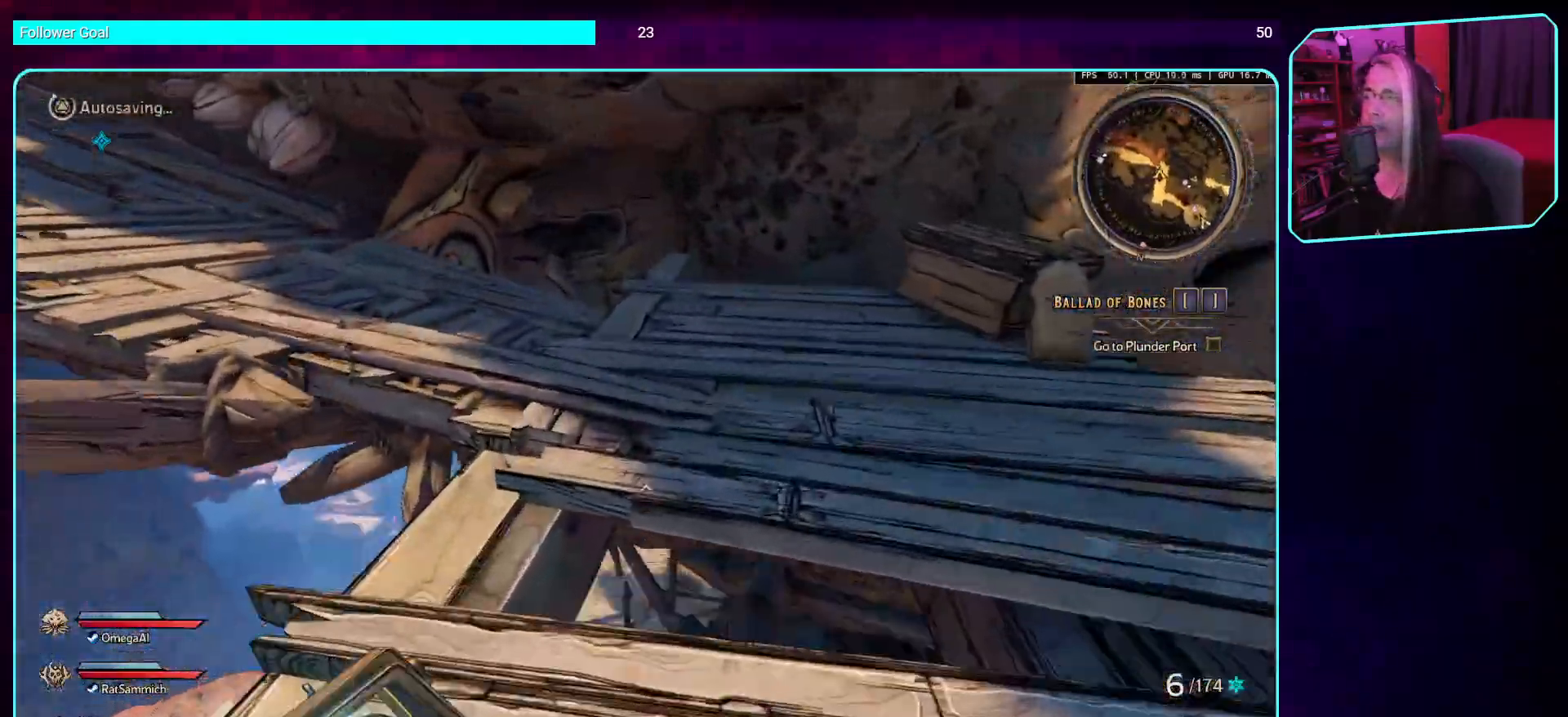
{"keys": ["w"], "mouse": [], "events": [[353, "d", "down"], [470, "d", "up"]]}
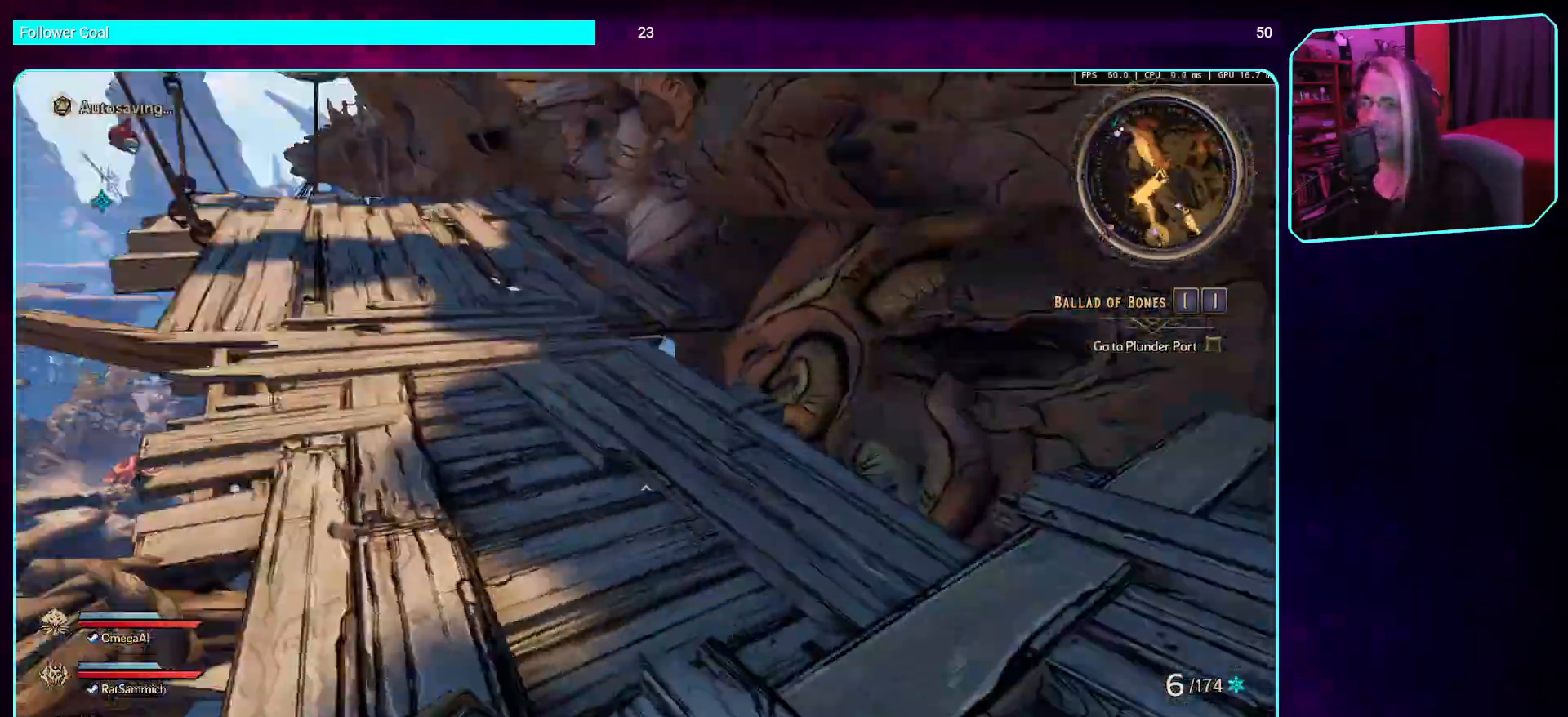
{"keys": ["w"], "mouse": [], "events": []}
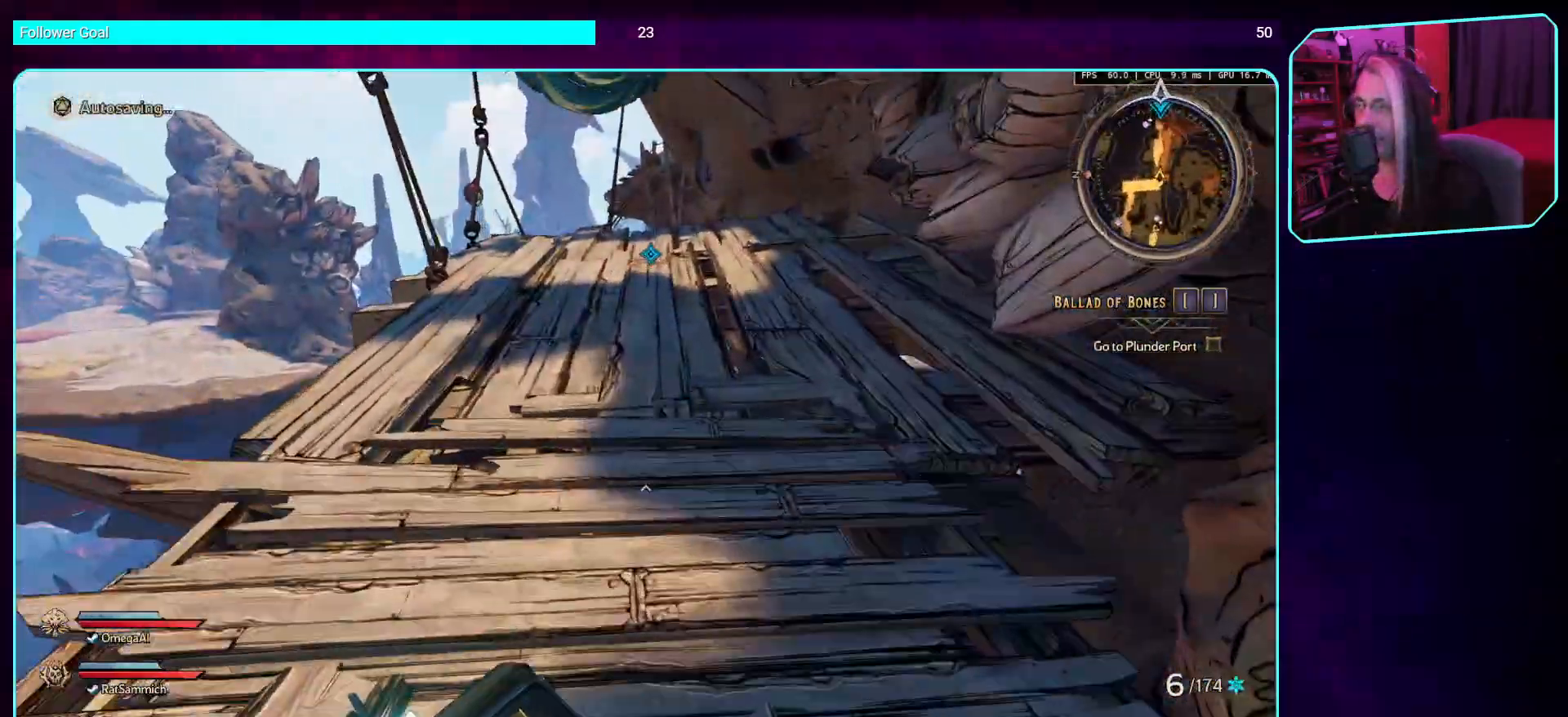
{"keys": ["w"], "mouse": [], "events": []}
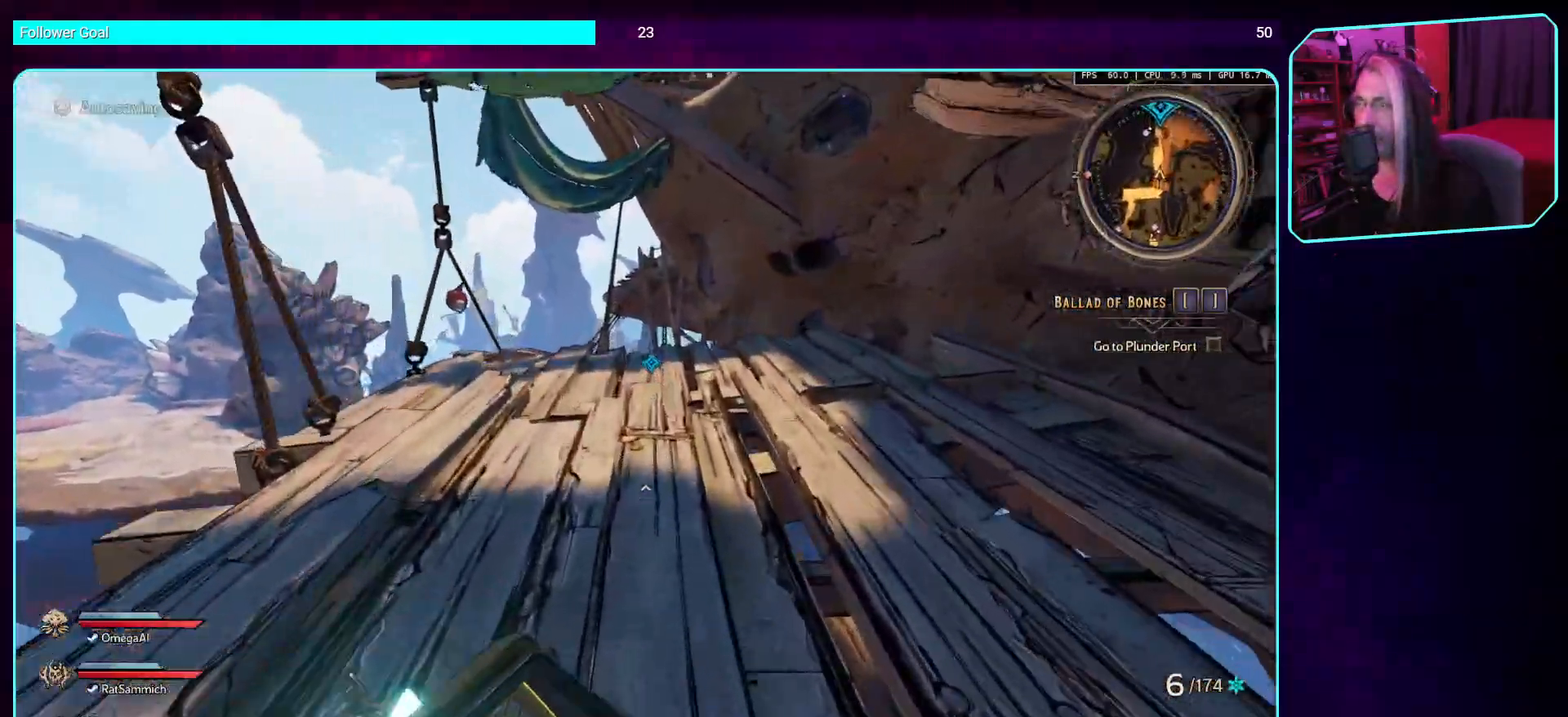
{"keys": ["w"], "mouse": [], "events": []}
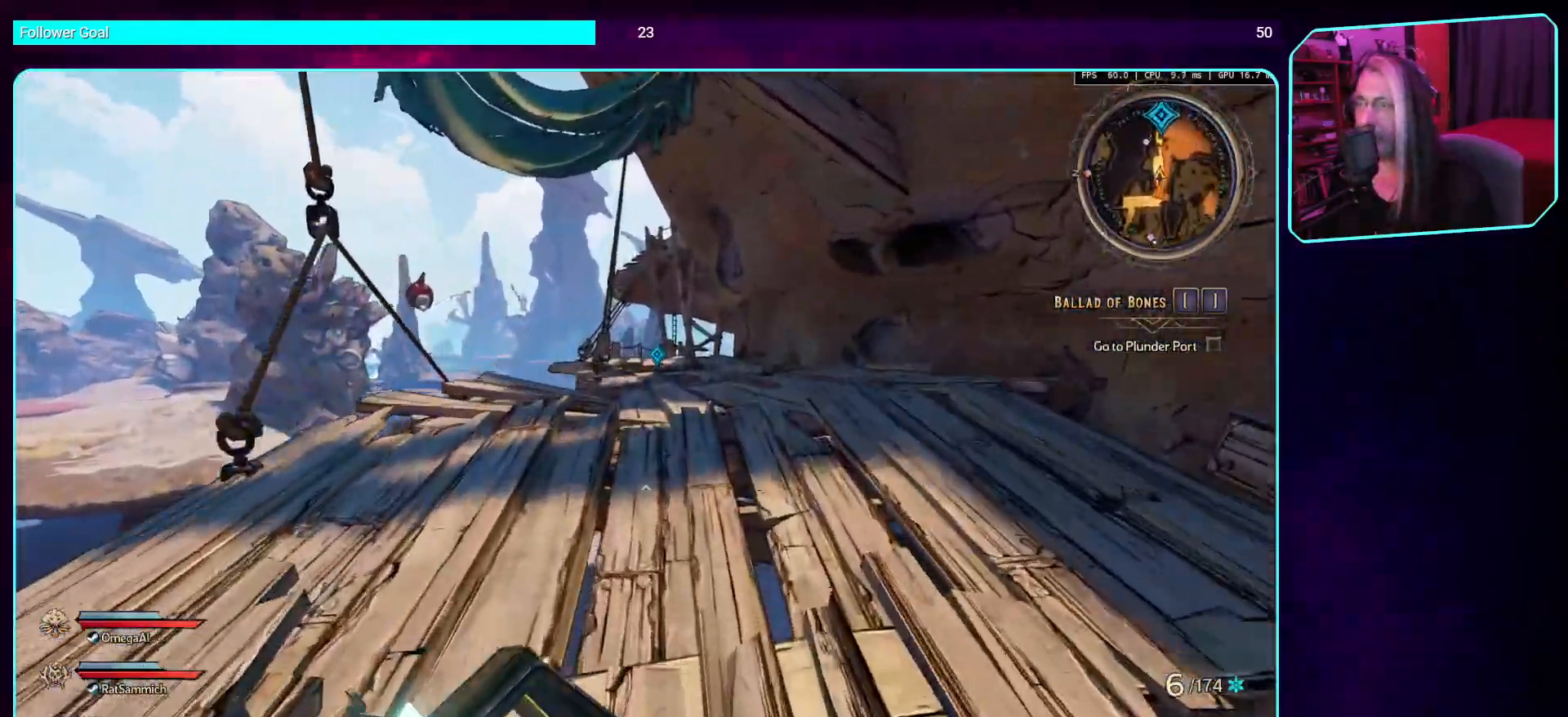
{"keys": [], "mouse": [], "events": [[235, "w", "up"]]}
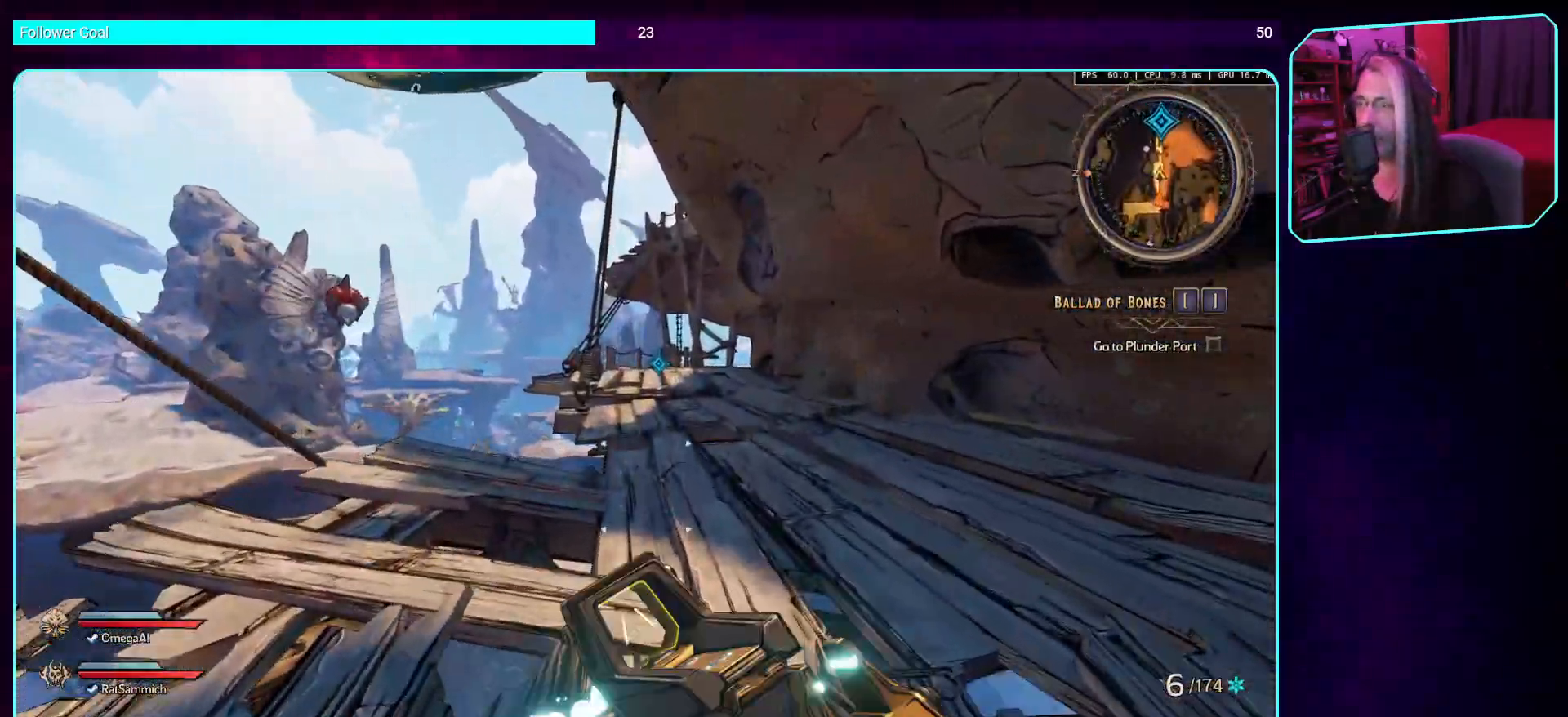
{"keys": [], "mouse": [], "events": []}
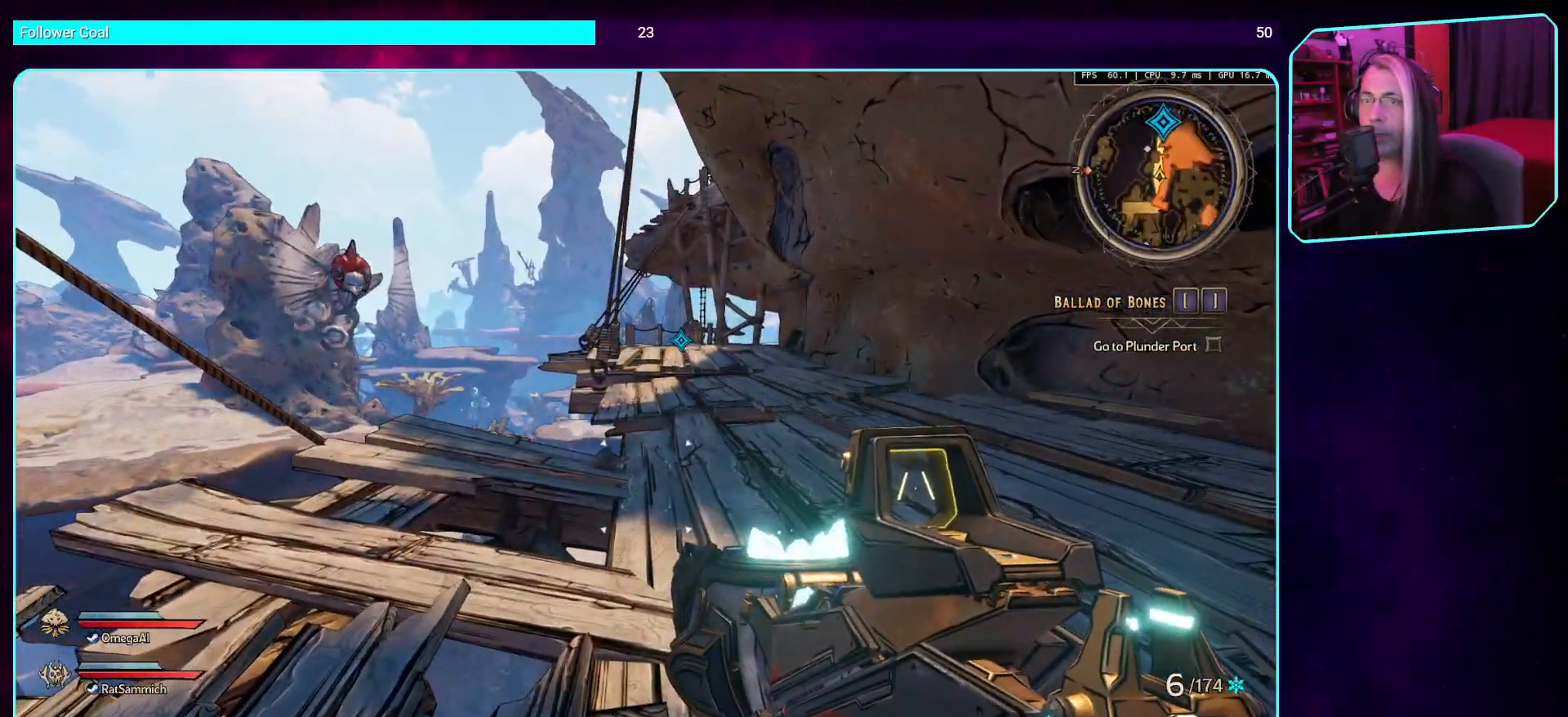
{"keys": [], "mouse": [], "events": []}